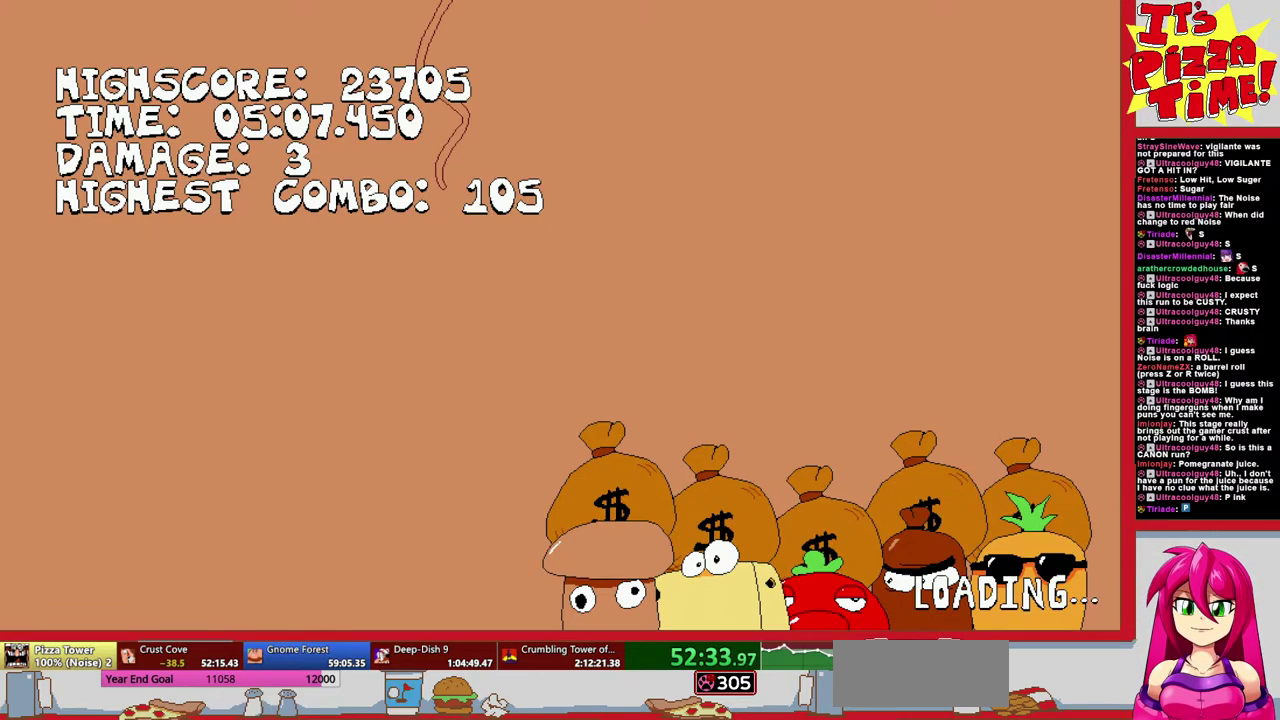
Gameplay with a controller (Nintendo layout); each line is a JSON object with the inputs held at the frame after it. "events" lists button and stick changes between this image and that frame as [ms after this image, input, new state], when the widget could be followed in between. Not read: L3 R2 R3.
{"buttons": ["DPAD_RIGHT"], "events": [[267, "DPAD_RIGHT", "down"]]}
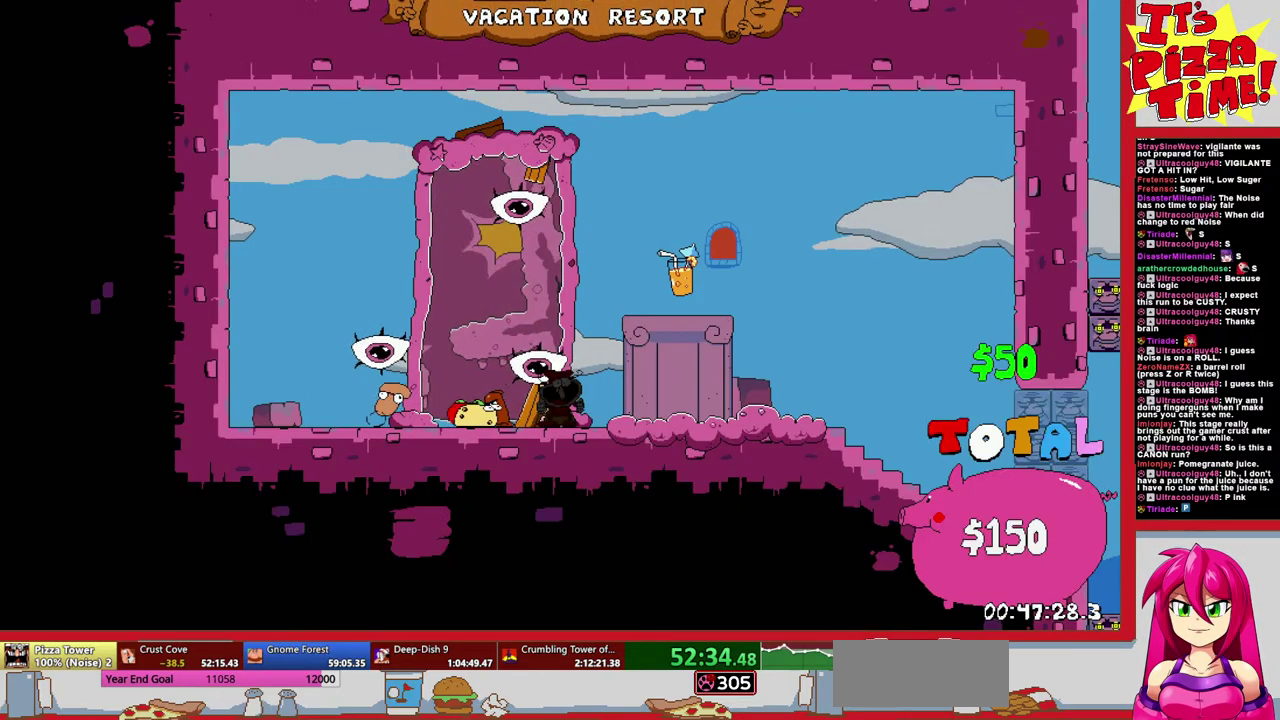
{"buttons": ["R1", "DPAD_DOWN", "DPAD_RIGHT"], "events": [[250, "Y", "down"], [283, "DPAD_DOWN", "down"], [333, "R1", "down"], [367, "Y", "up"]]}
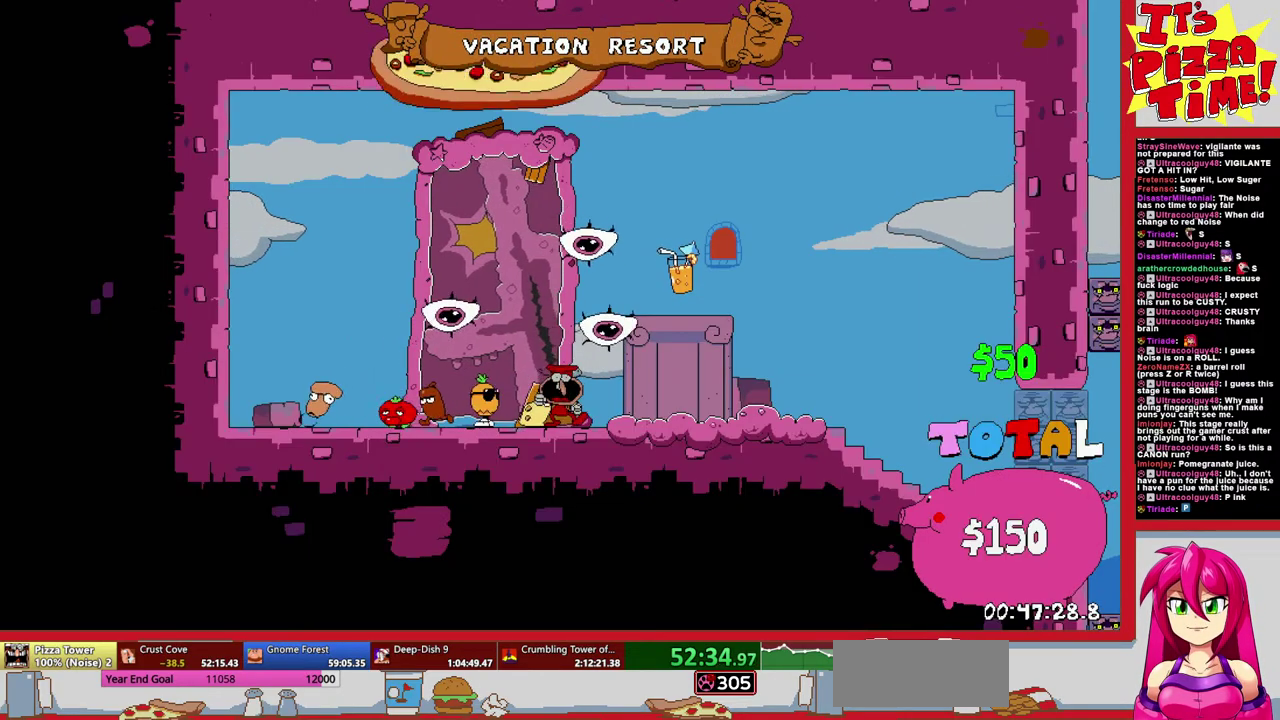
{"buttons": ["R1", "DPAD_RIGHT"], "events": [[67, "DPAD_DOWN", "up"]]}
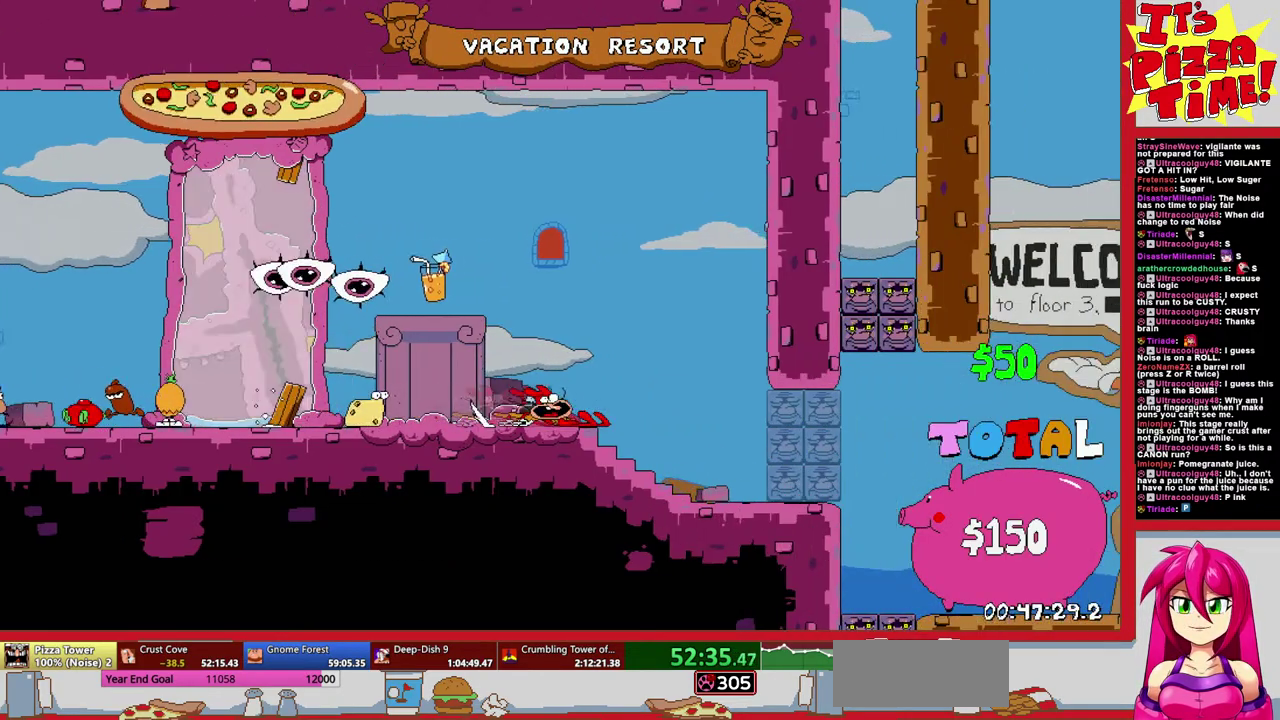
{"buttons": ["B", "R1", "DPAD_RIGHT"], "events": [[400, "B", "down"]]}
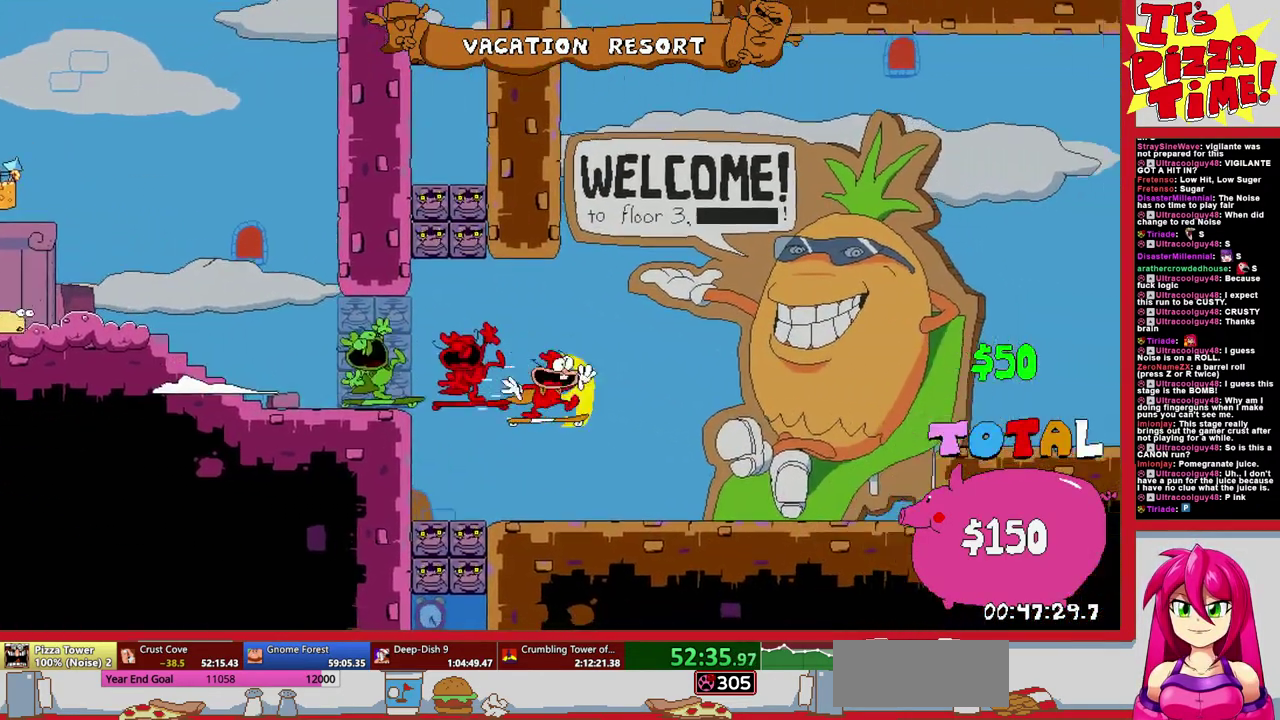
{"buttons": ["R1", "DPAD_RIGHT"], "events": [[17, "B", "up"]]}
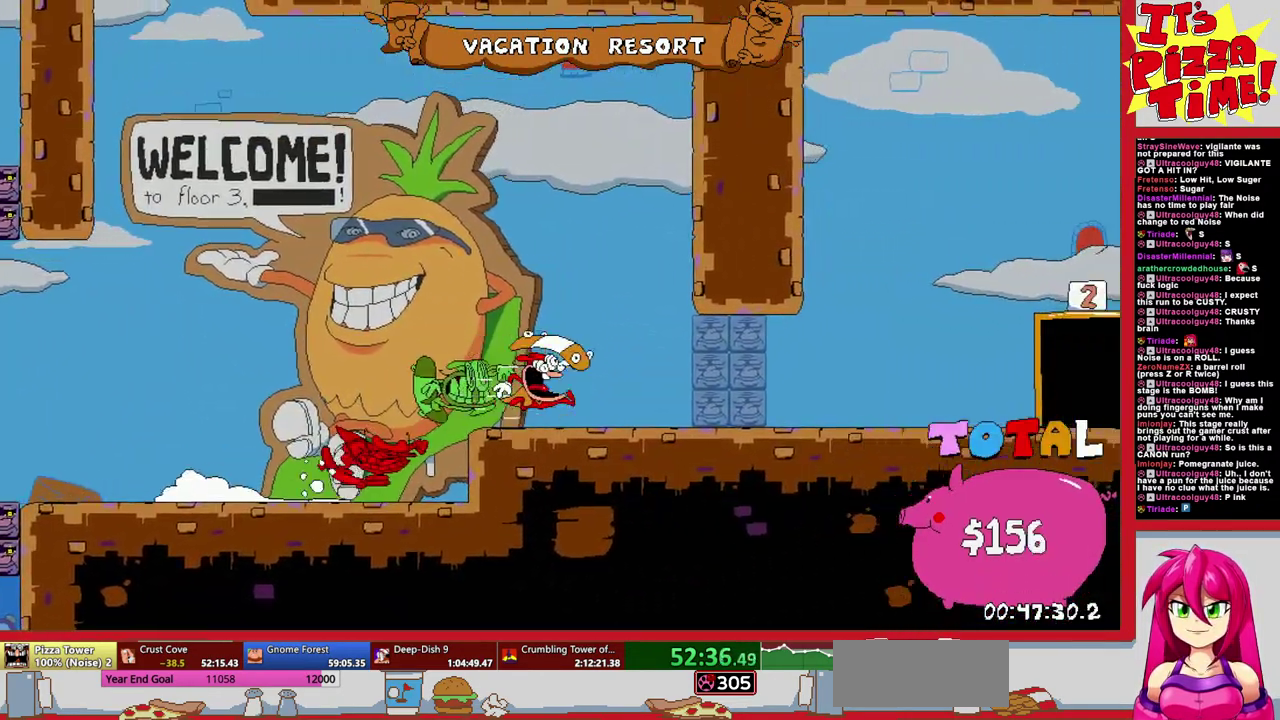
{"buttons": ["R1", "DPAD_RIGHT"], "events": []}
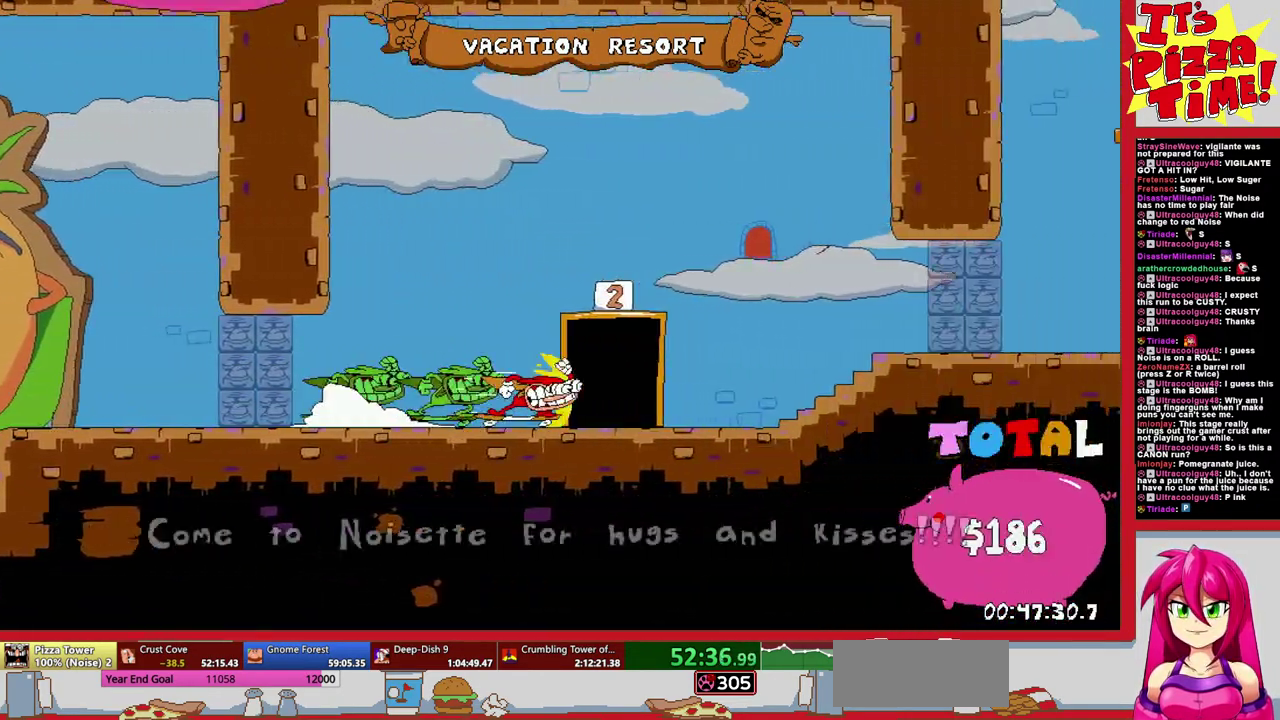
{"buttons": ["B", "R1", "DPAD_RIGHT"], "events": [[233, "B", "down"]]}
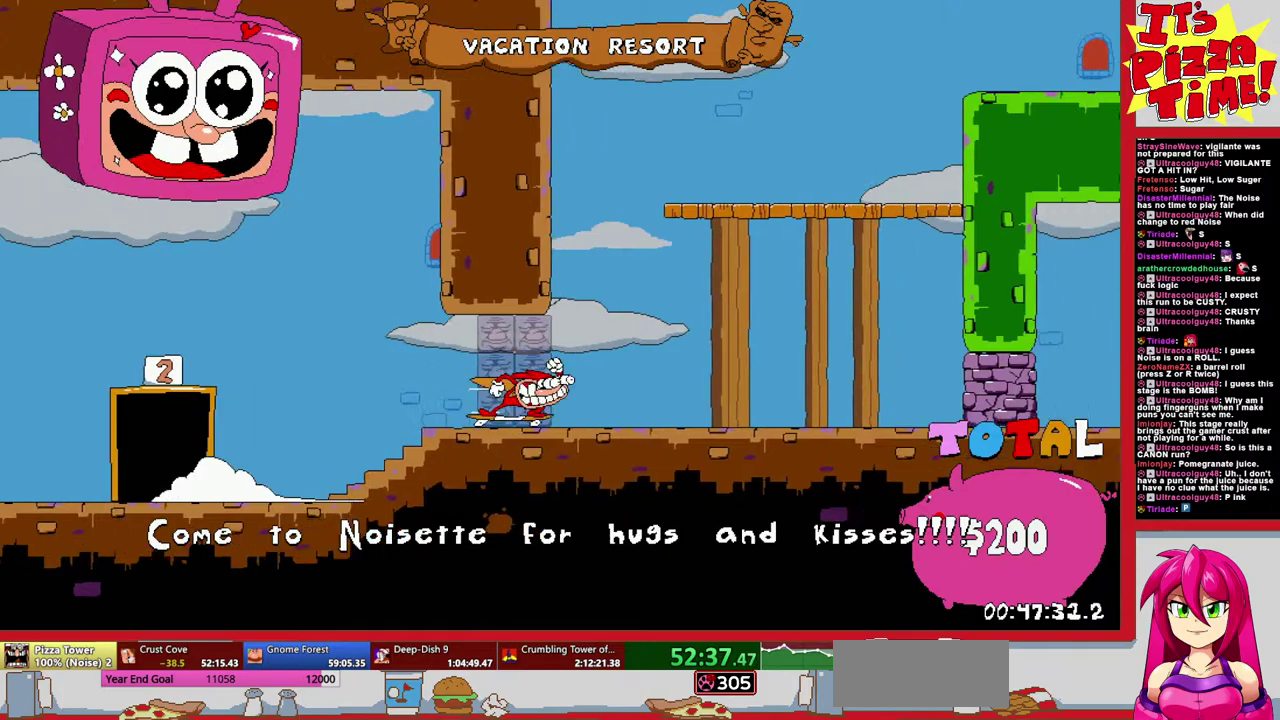
{"buttons": ["R1", "DPAD_UP", "DPAD_RIGHT"], "events": [[67, "B", "up"], [217, "Y", "down"], [317, "Y", "up"], [467, "DPAD_UP", "down"]]}
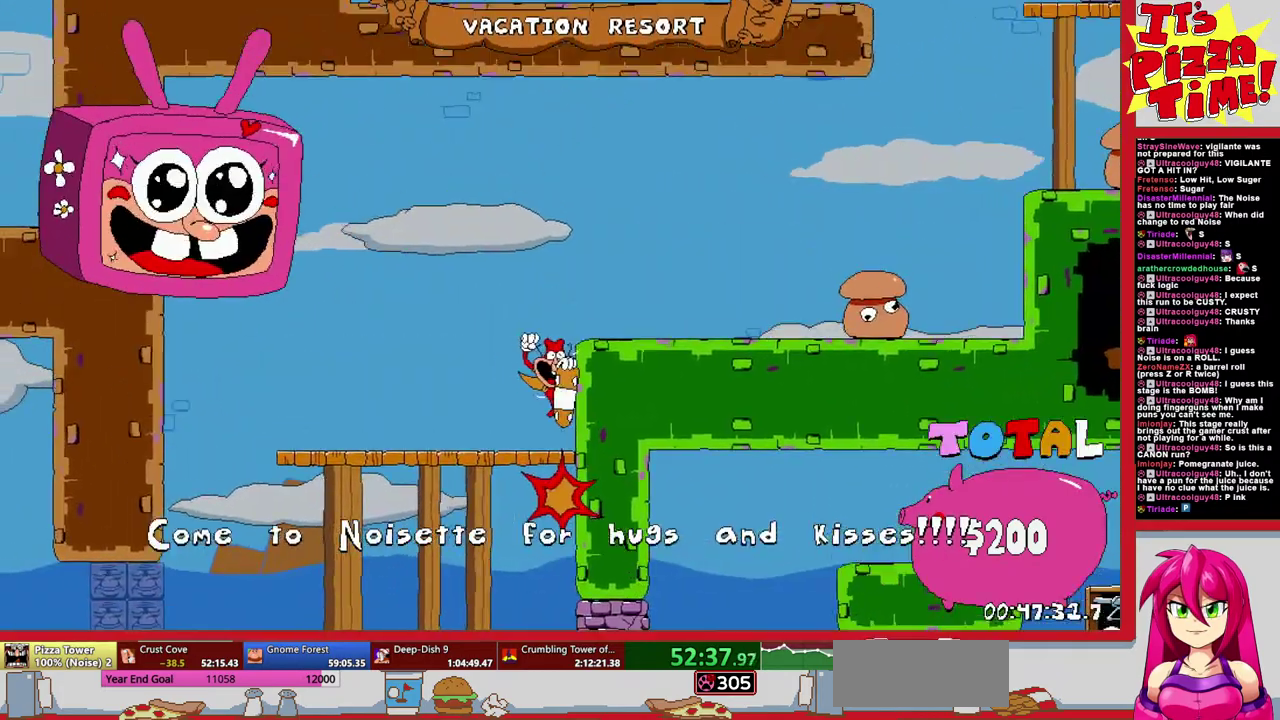
{"buttons": ["R1", "DPAD_UP", "DPAD_RIGHT"], "events": [[33, "B", "down"], [117, "Y", "down"], [217, "B", "up"], [217, "Y", "up"], [317, "B", "down"], [367, "Y", "down"], [483, "B", "up"], [483, "Y", "up"]]}
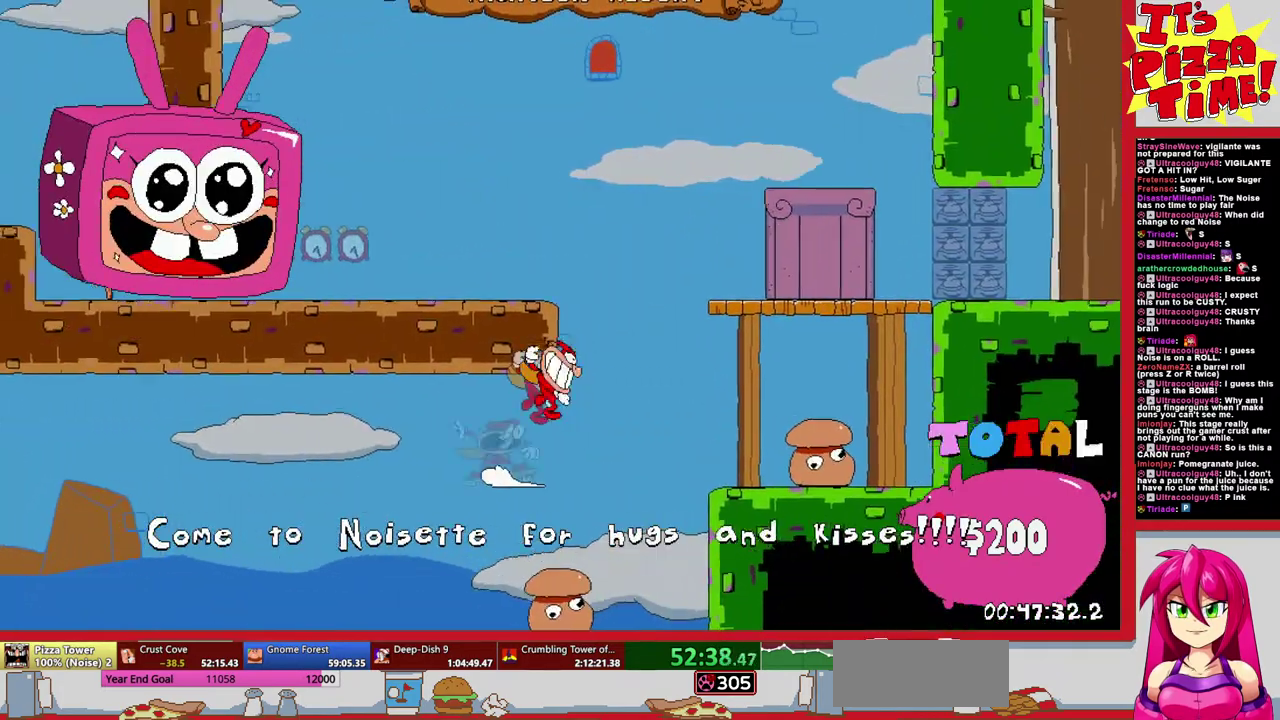
{"buttons": ["R1", "DPAD_RIGHT"], "events": [[117, "DPAD_UP", "up"]]}
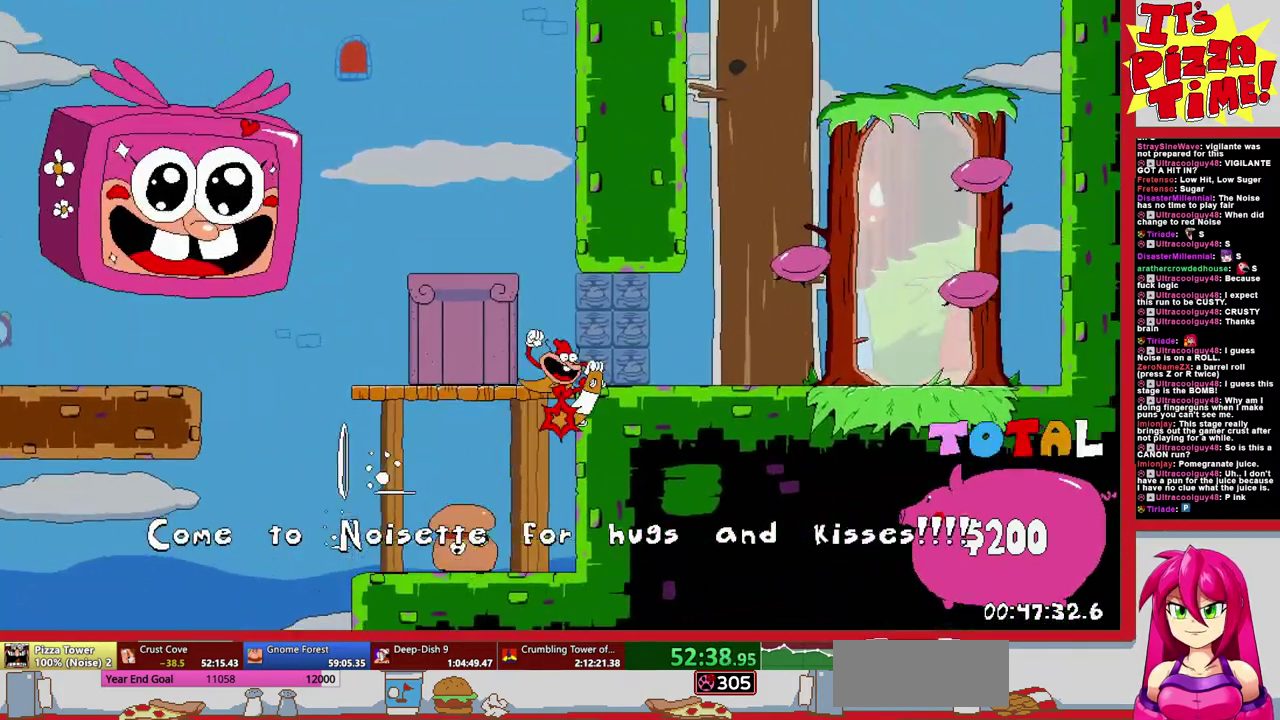
{"buttons": [], "events": [[17, "DPAD_UP", "down"], [367, "R1", "up"], [383, "DPAD_RIGHT", "up"], [417, "DPAD_UP", "up"]]}
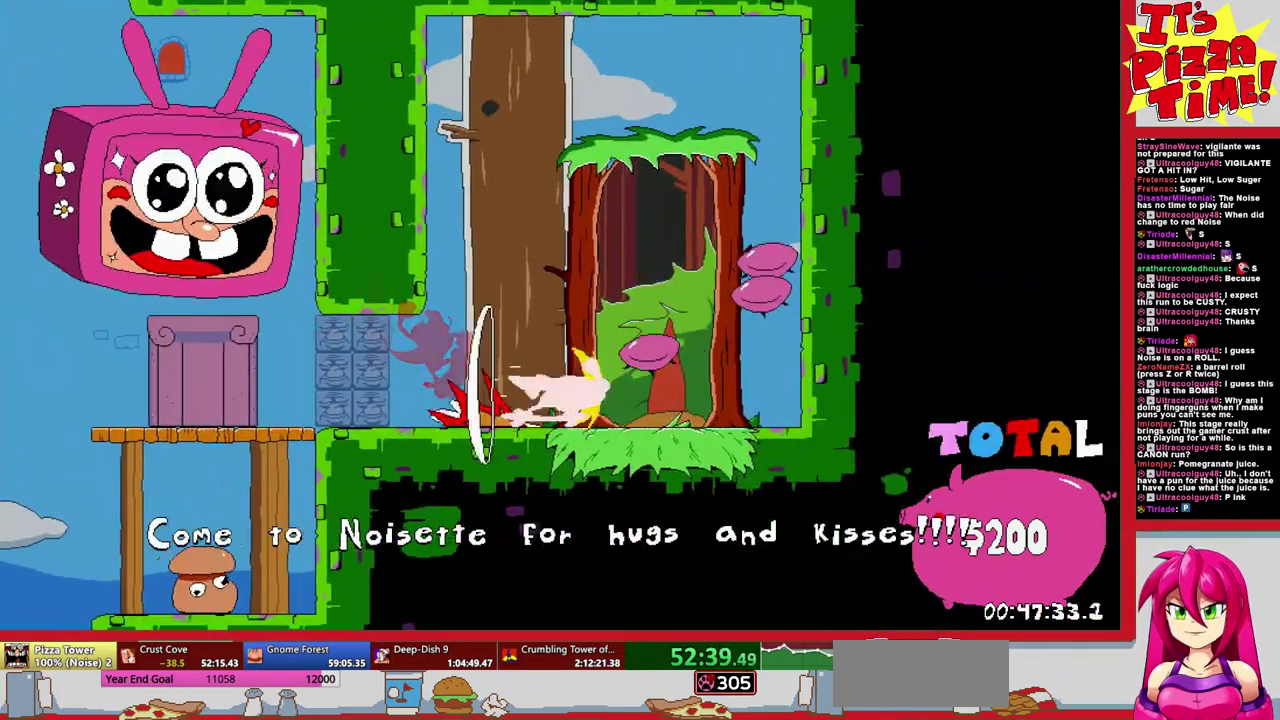
{"buttons": ["DPAD_RIGHT"], "events": [[200, "DPAD_RIGHT", "down"]]}
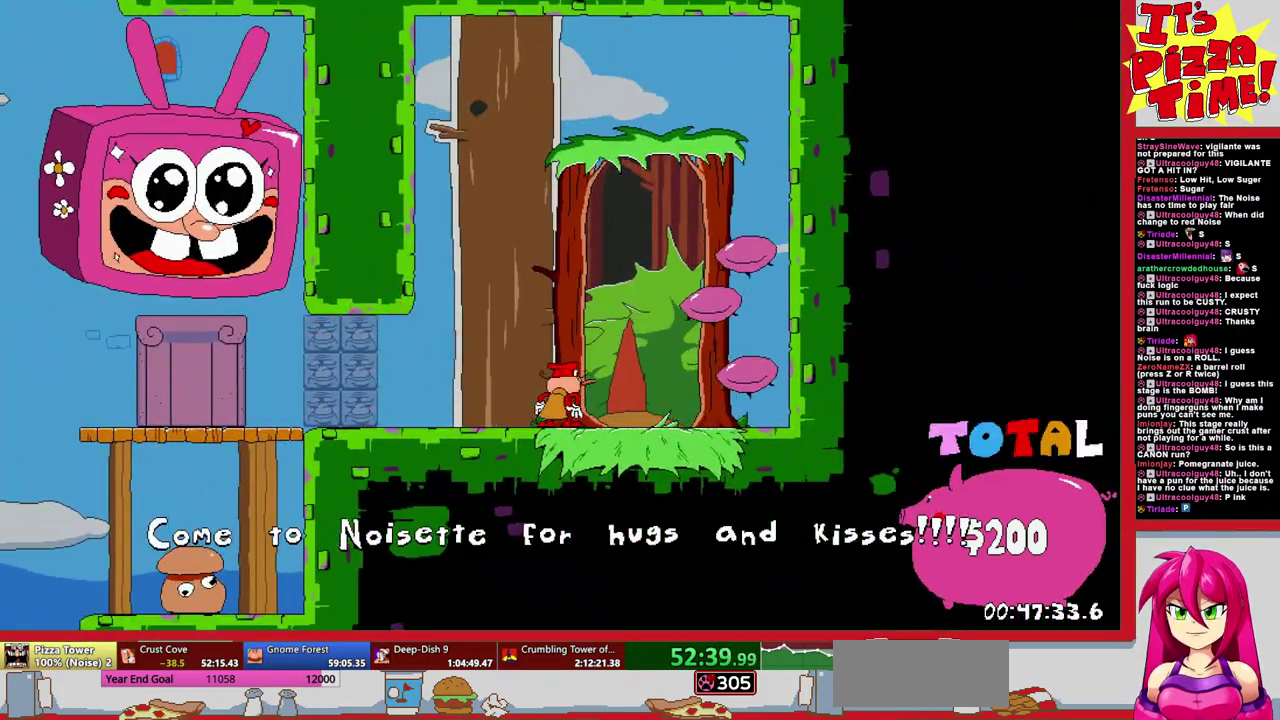
{"buttons": [], "events": [[217, "DPAD_RIGHT", "up"]]}
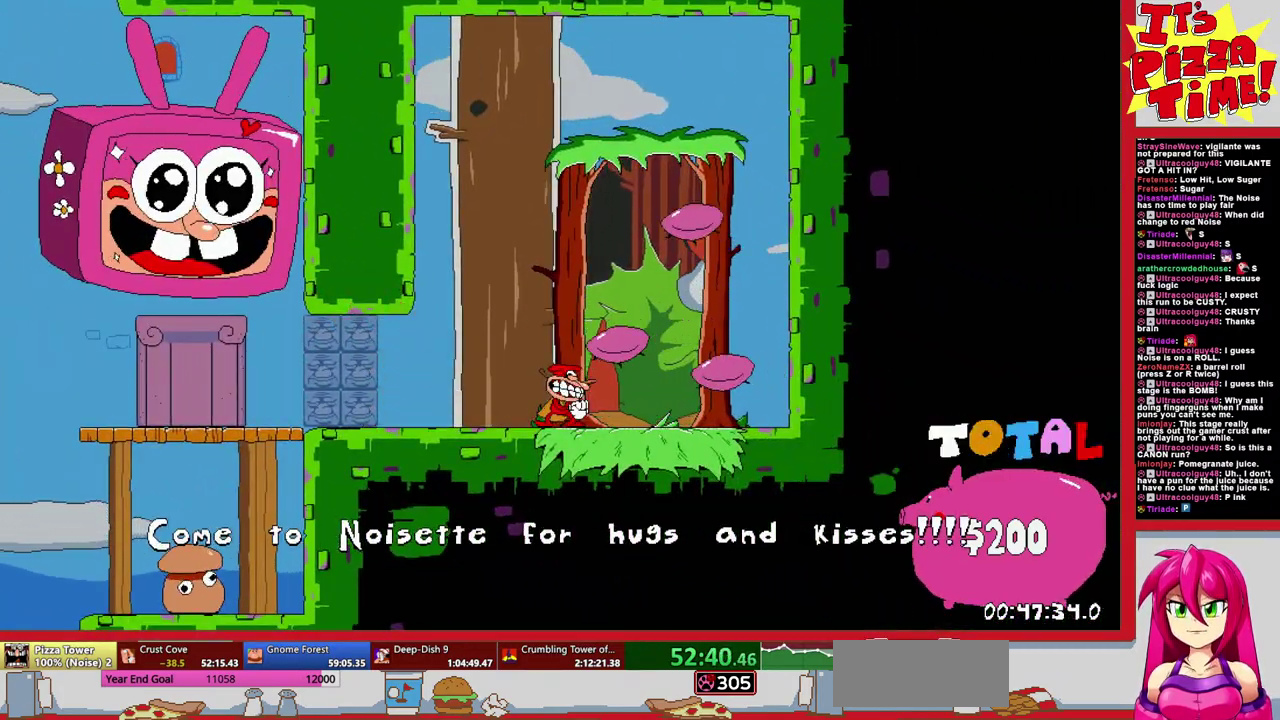
{"buttons": [], "events": []}
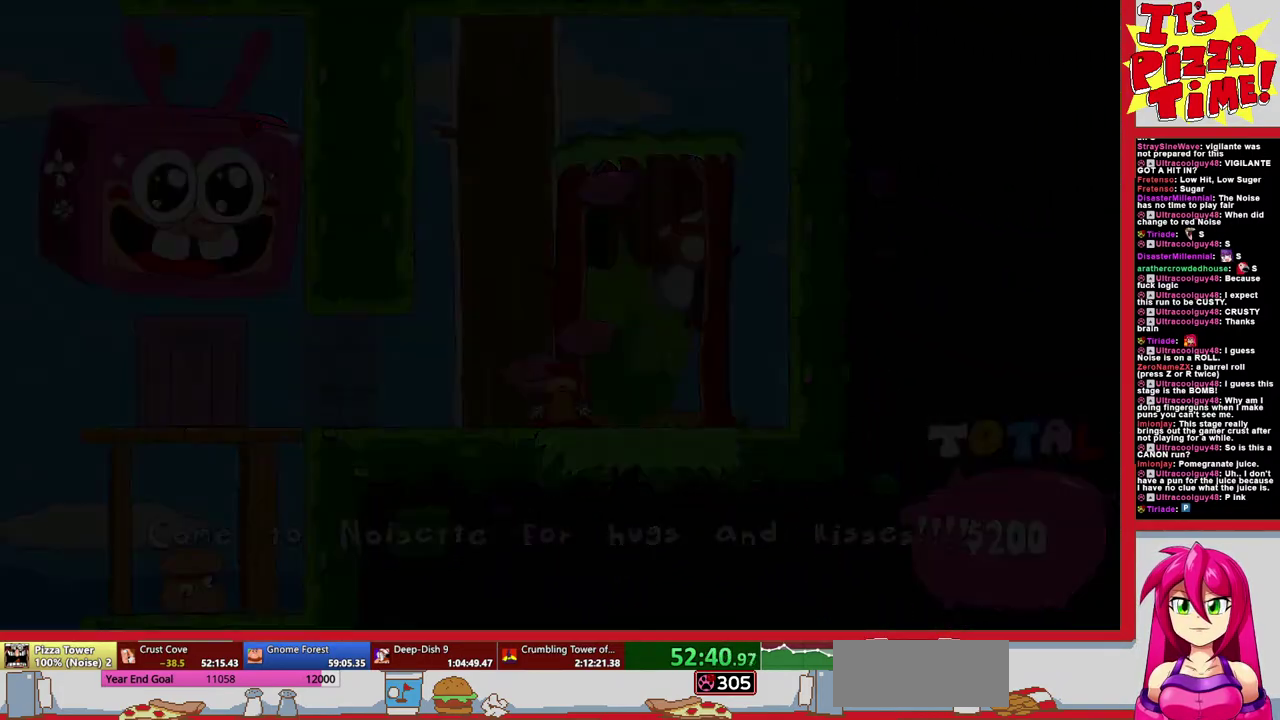
{"buttons": [], "events": []}
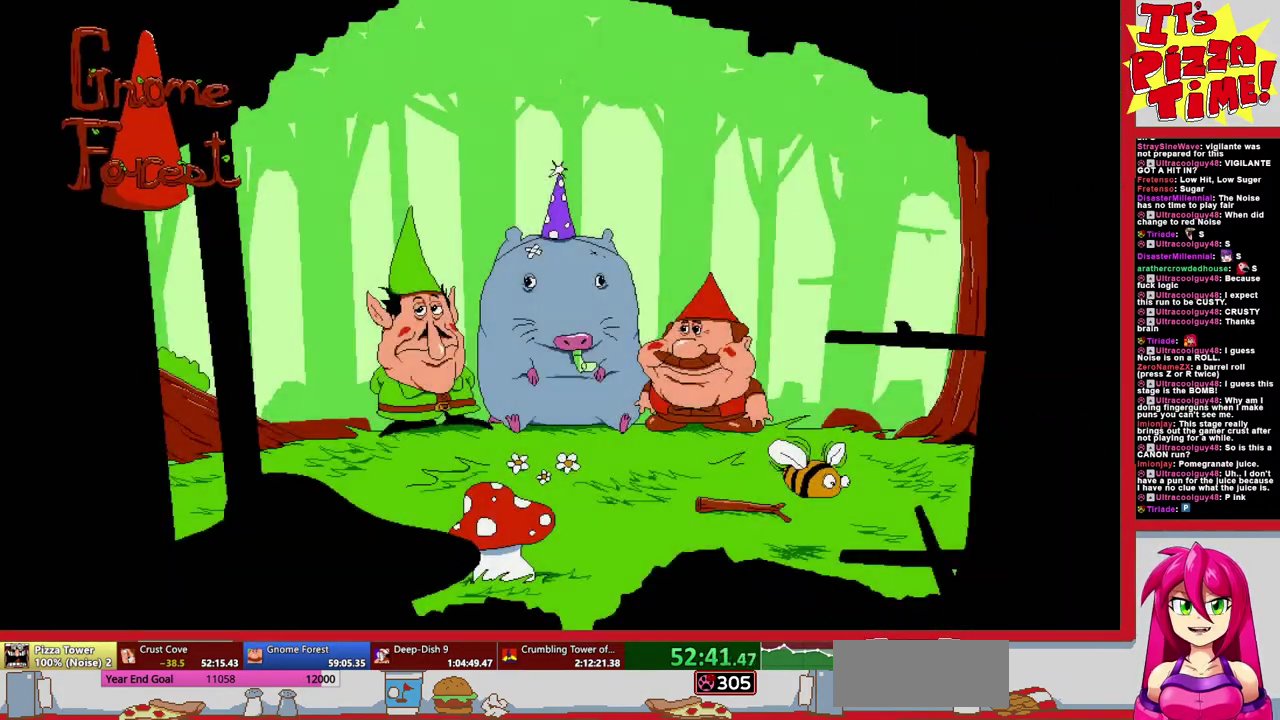
{"buttons": [], "events": []}
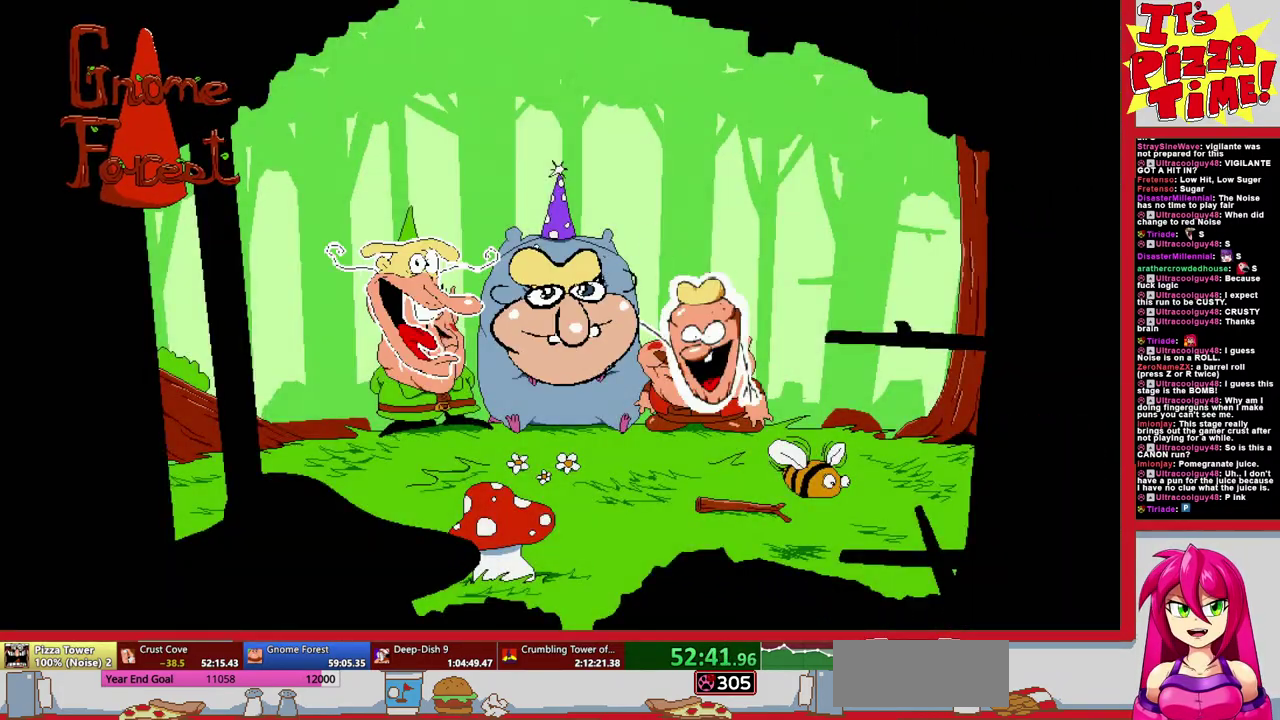
{"buttons": [], "events": []}
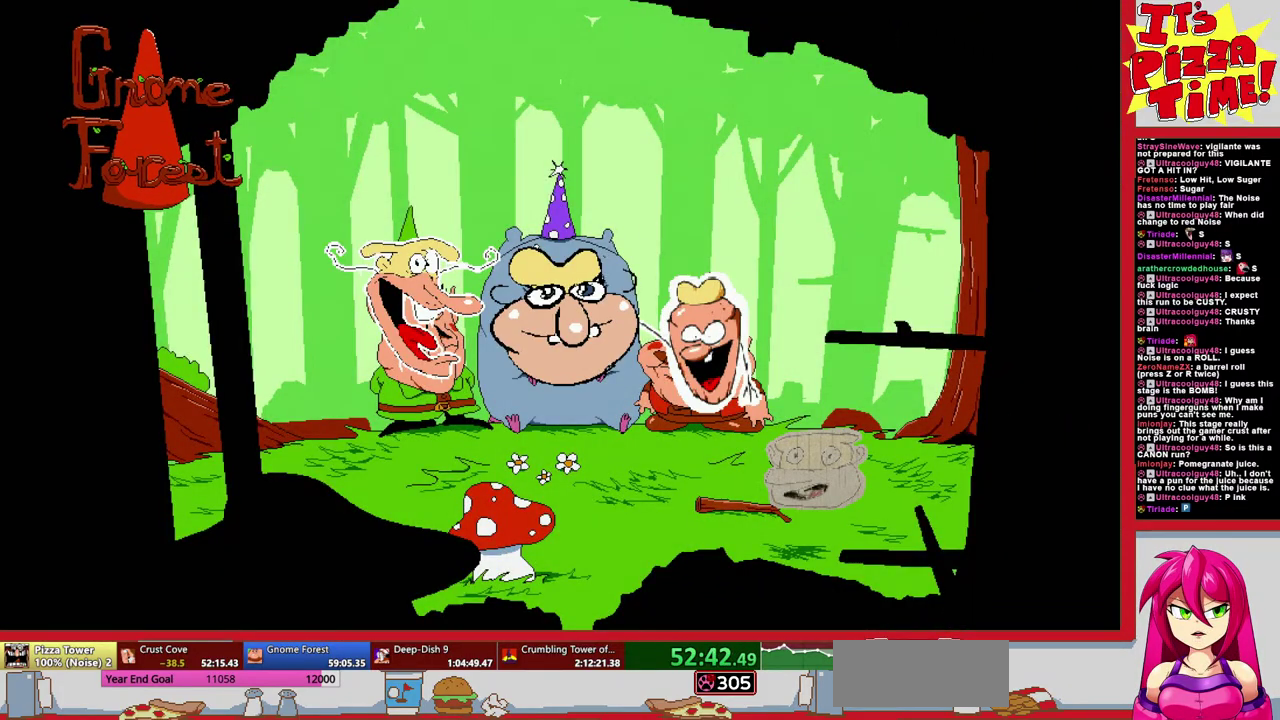
{"buttons": [], "events": []}
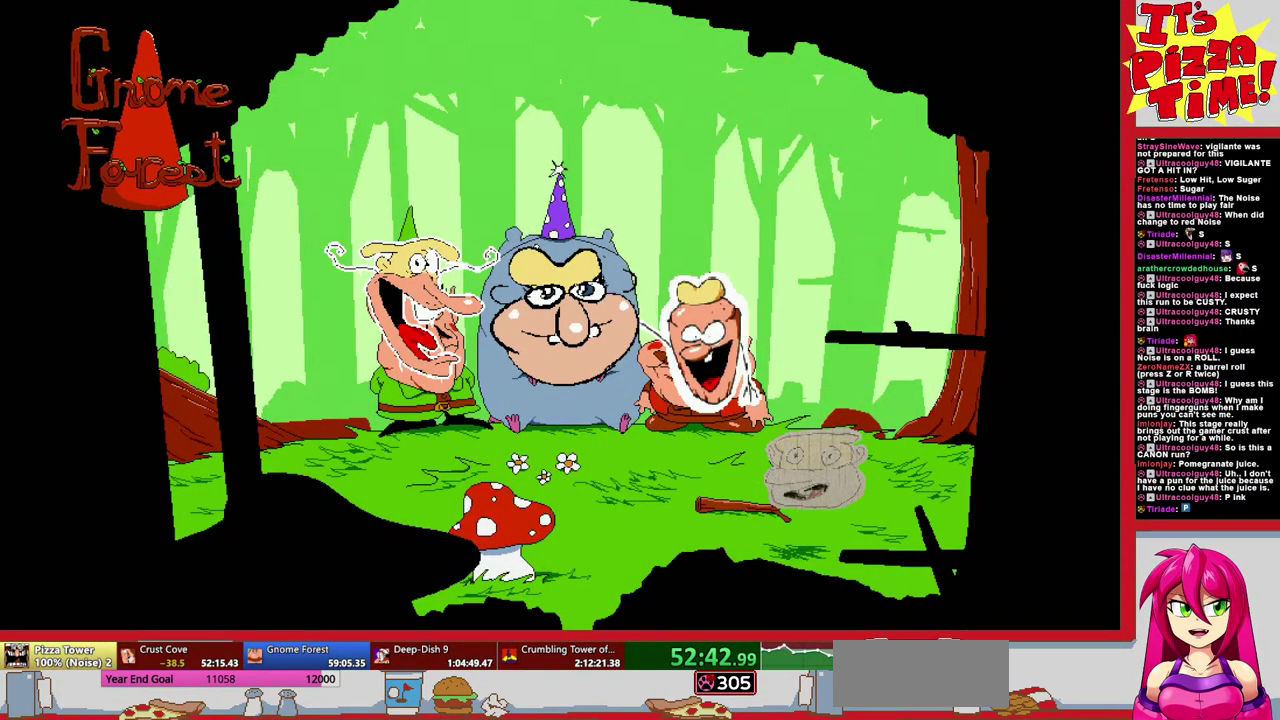
{"buttons": [], "events": []}
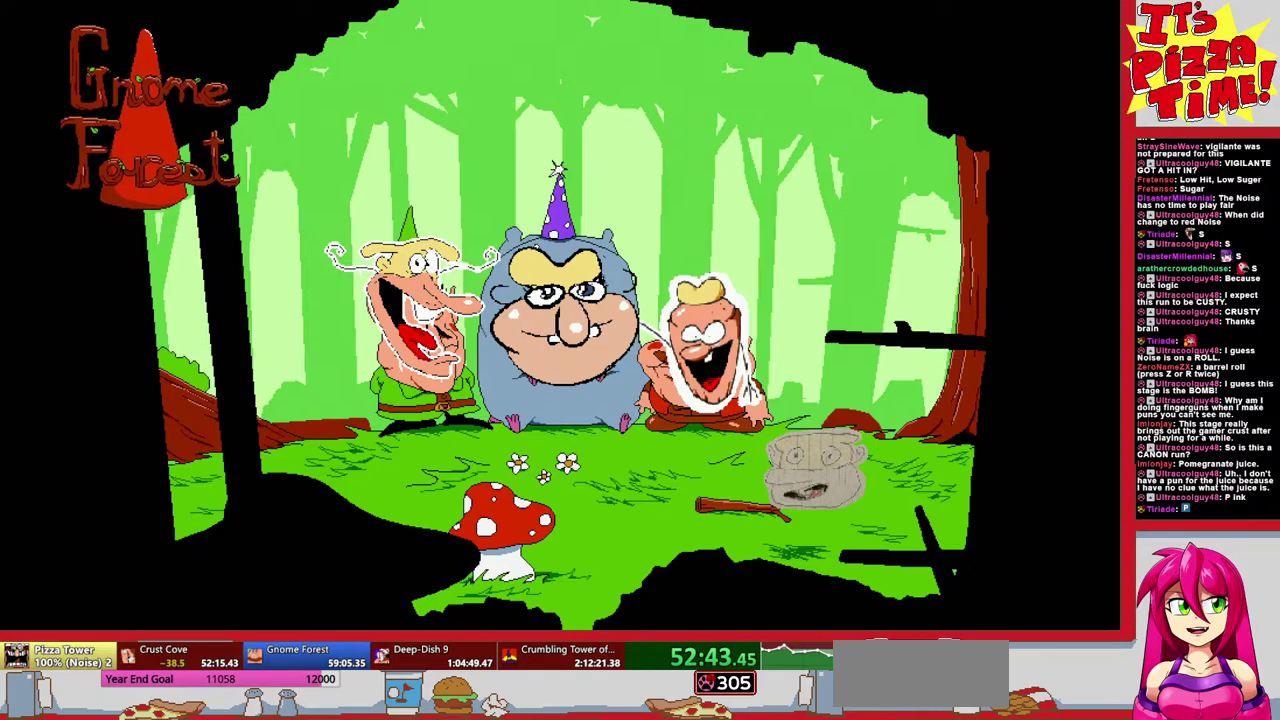
{"buttons": ["DPAD_RIGHT"], "events": [[100, "DPAD_RIGHT", "down"]]}
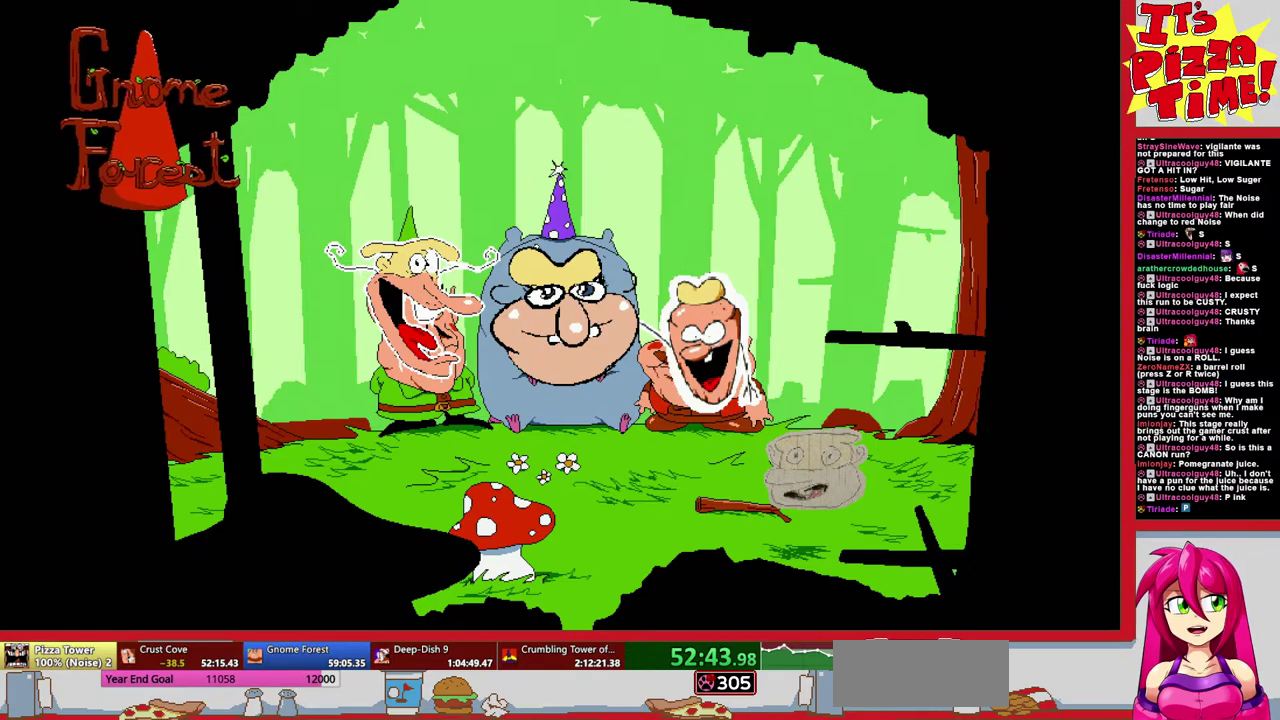
{"buttons": ["DPAD_RIGHT"], "events": []}
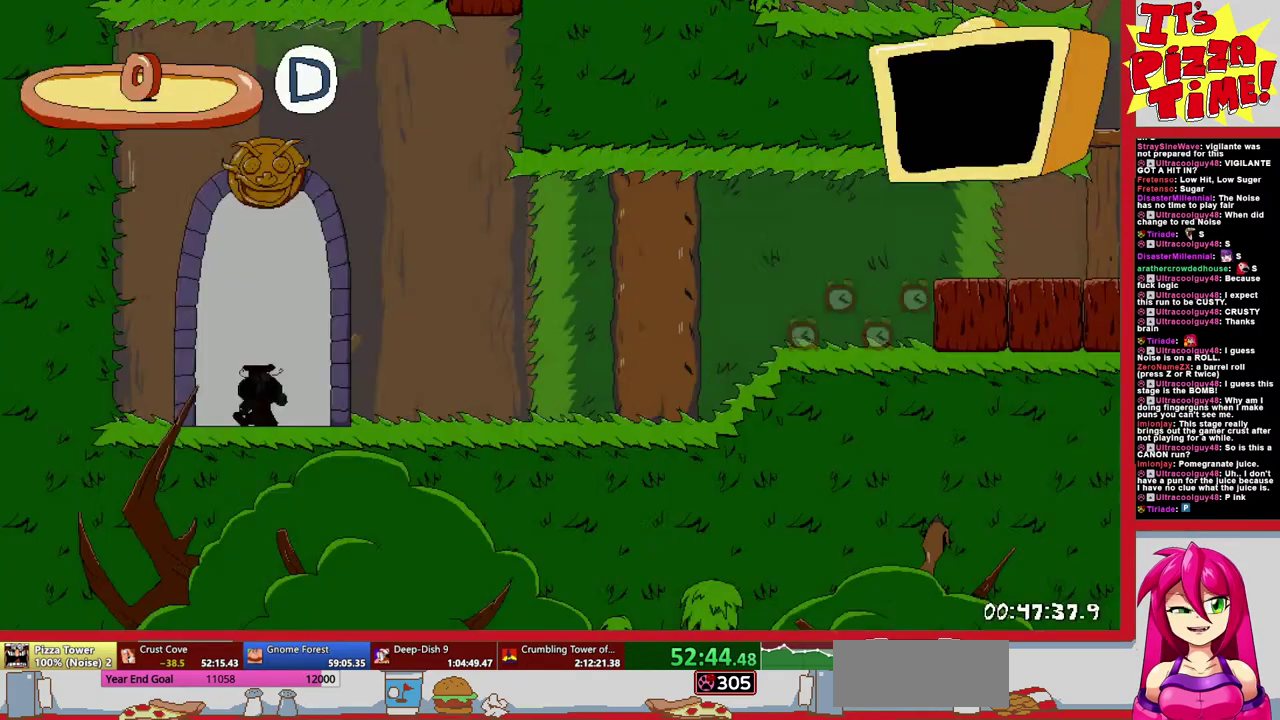
{"buttons": ["DPAD_RIGHT"], "events": []}
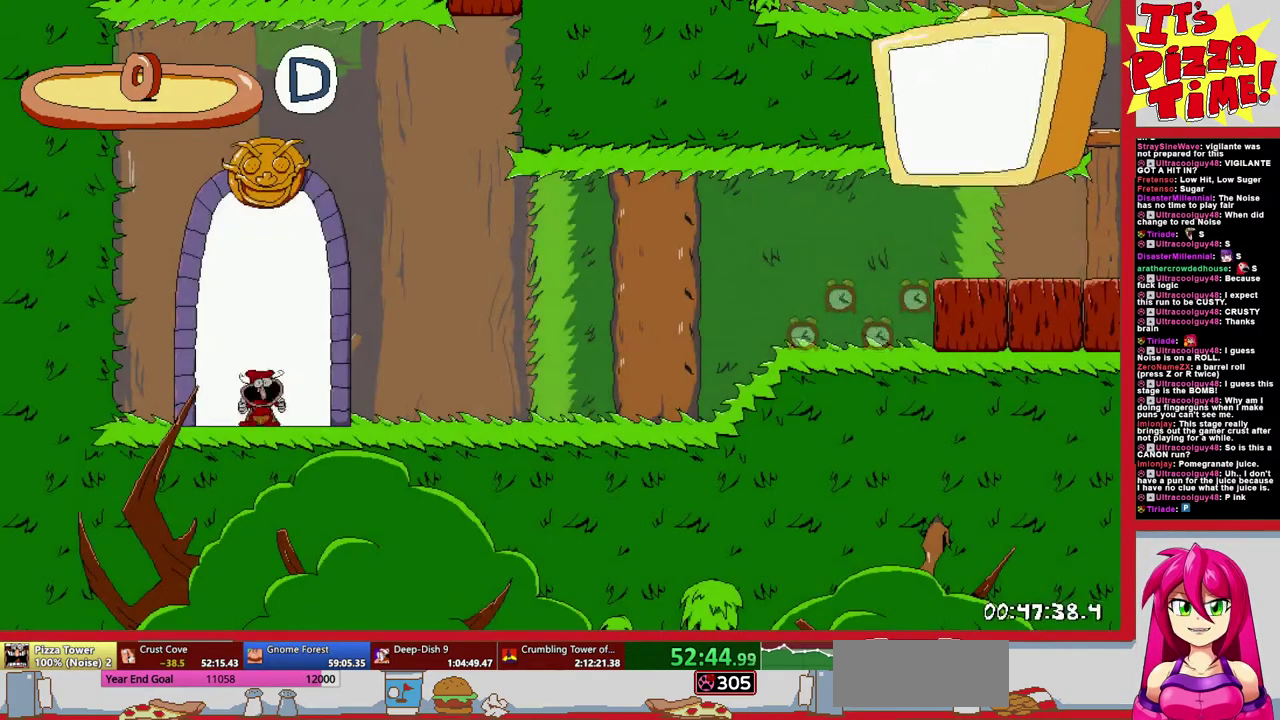
{"buttons": ["DPAD_RIGHT"], "events": []}
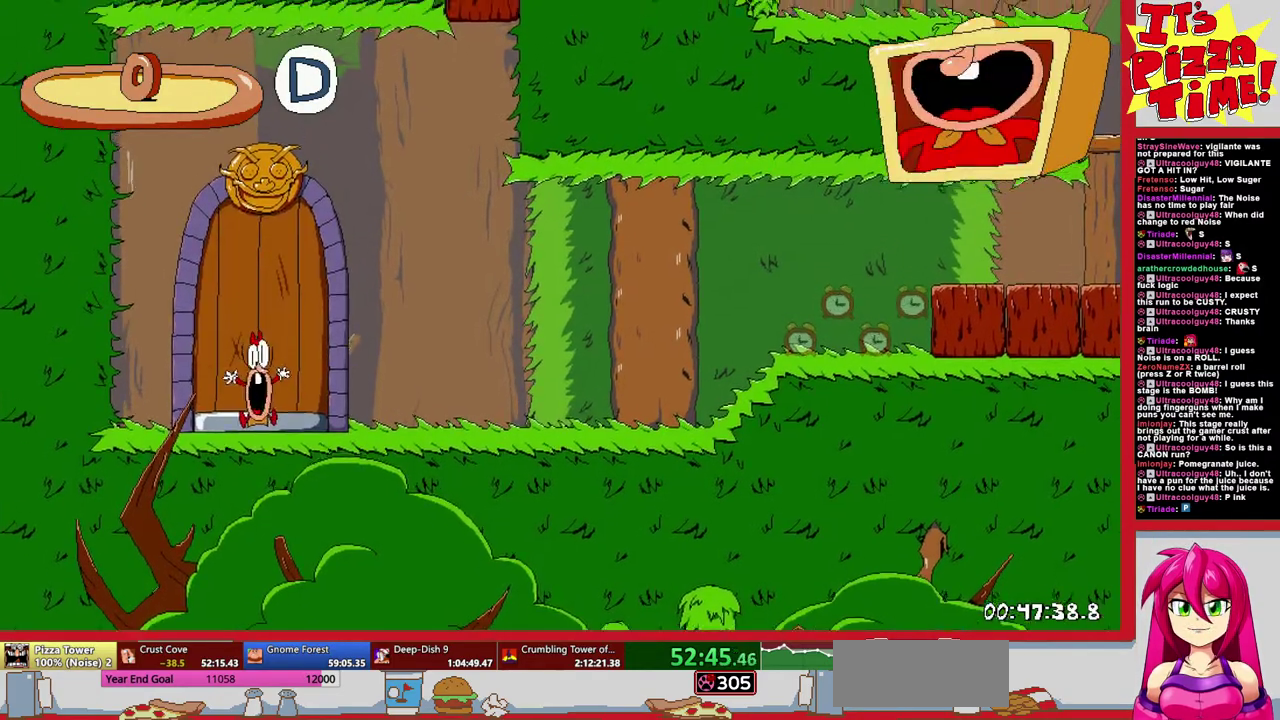
{"buttons": ["R1", "DPAD_RIGHT"], "events": [[200, "DPAD_DOWN", "down"], [217, "Y", "down"], [267, "R1", "down"], [333, "Y", "up"], [500, "DPAD_DOWN", "up"]]}
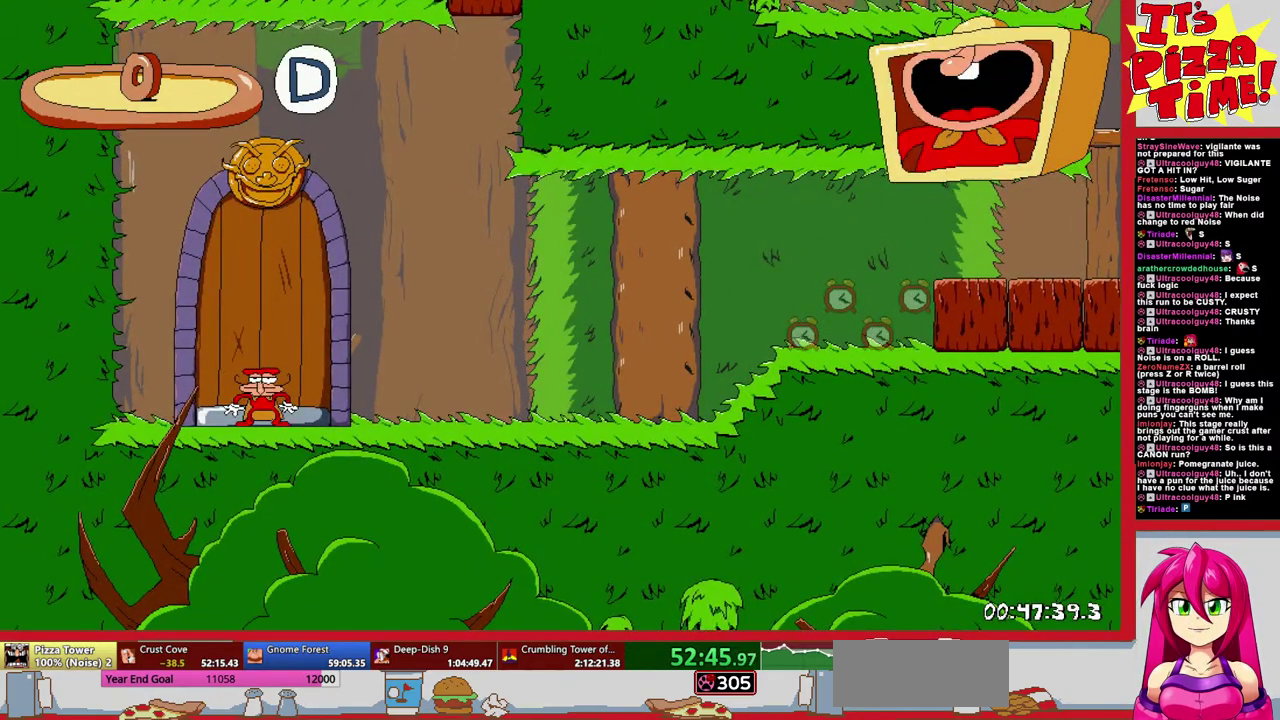
{"buttons": ["R1", "DPAD_DOWN", "DPAD_RIGHT"], "events": [[250, "Y", "down"], [267, "DPAD_DOWN", "down"], [350, "Y", "up"]]}
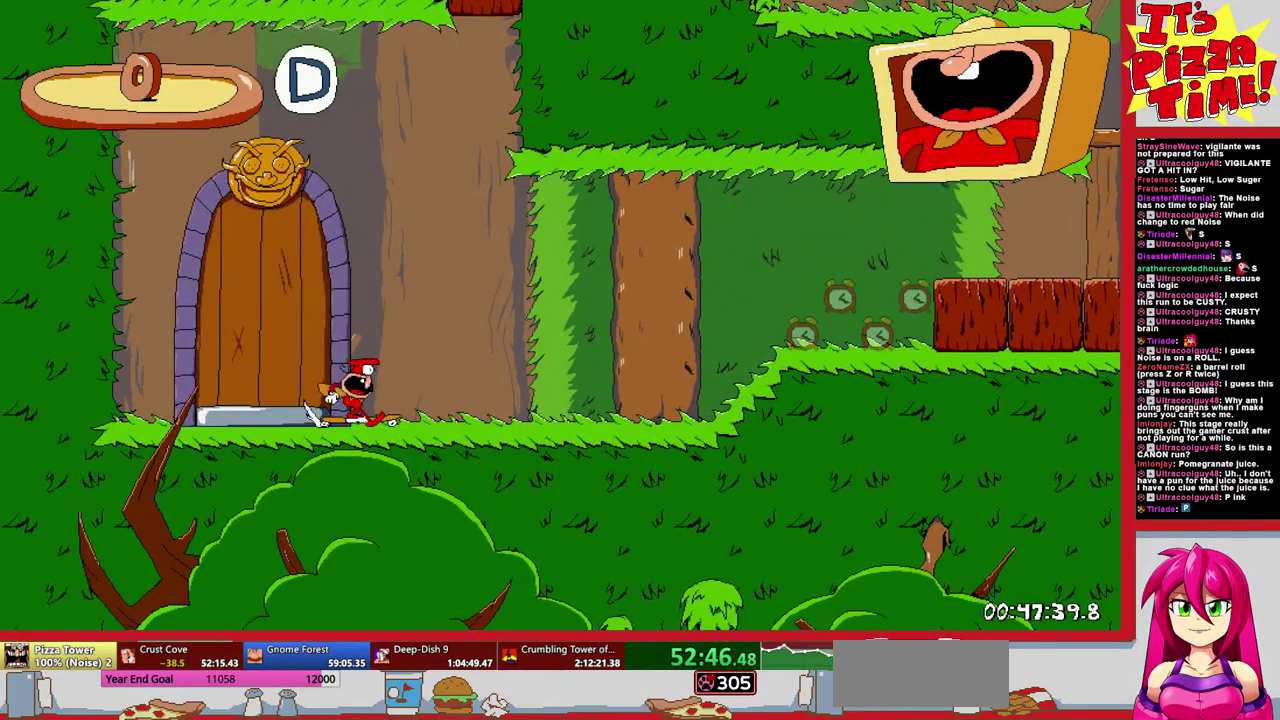
{"buttons": ["R1", "DPAD_RIGHT"], "events": [[133, "DPAD_DOWN", "up"]]}
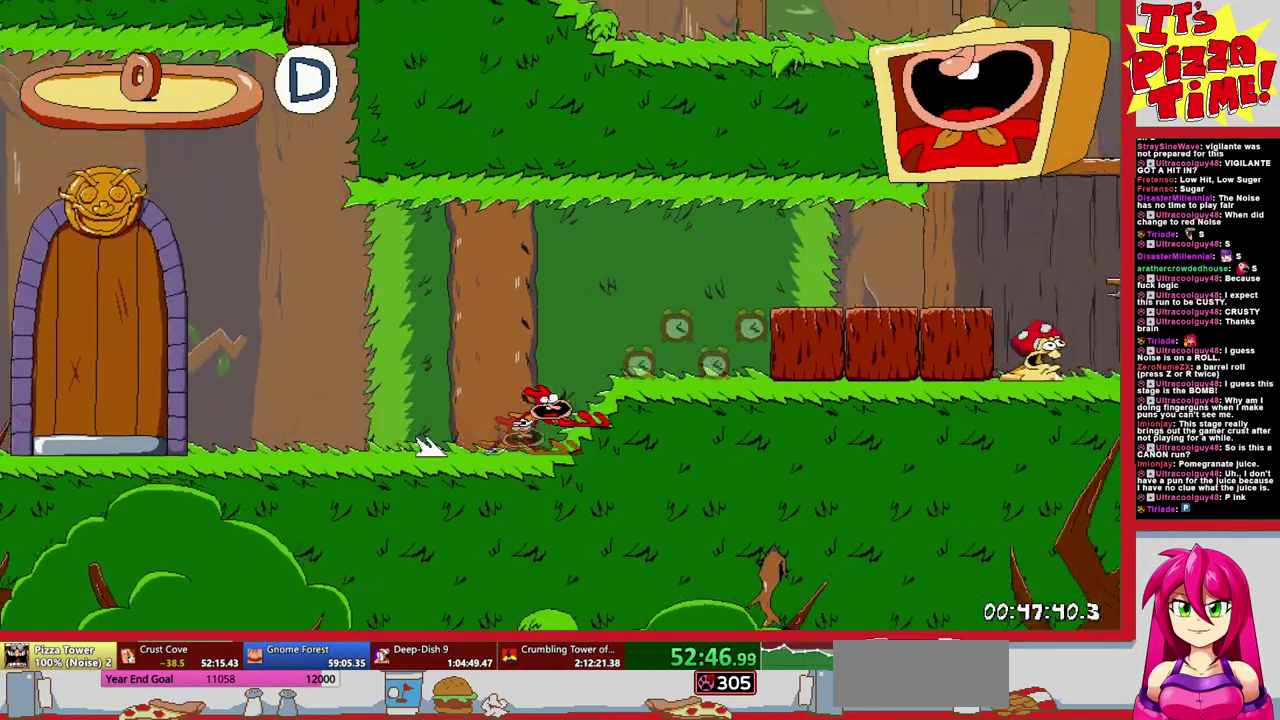
{"buttons": ["B", "R1", "DPAD_RIGHT"], "events": [[150, "B", "down"]]}
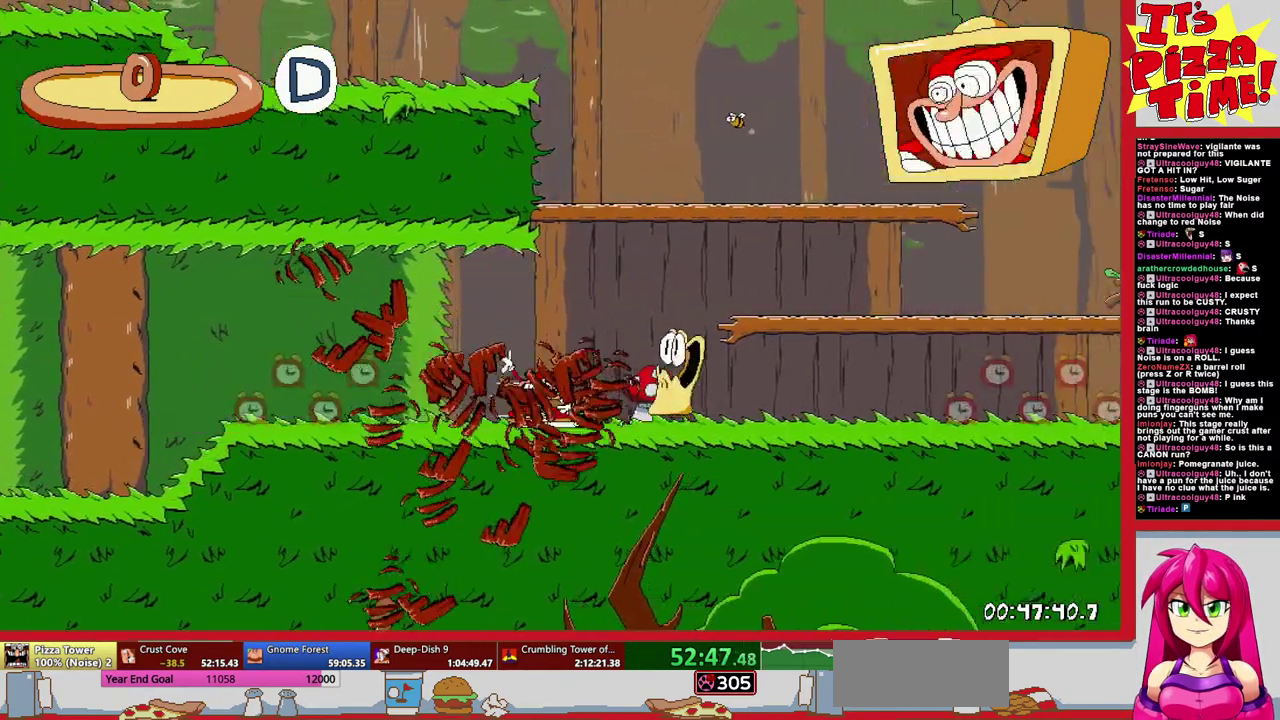
{"buttons": ["R1", "DPAD_RIGHT"], "events": [[33, "B", "up"], [200, "B", "down"], [467, "B", "up"]]}
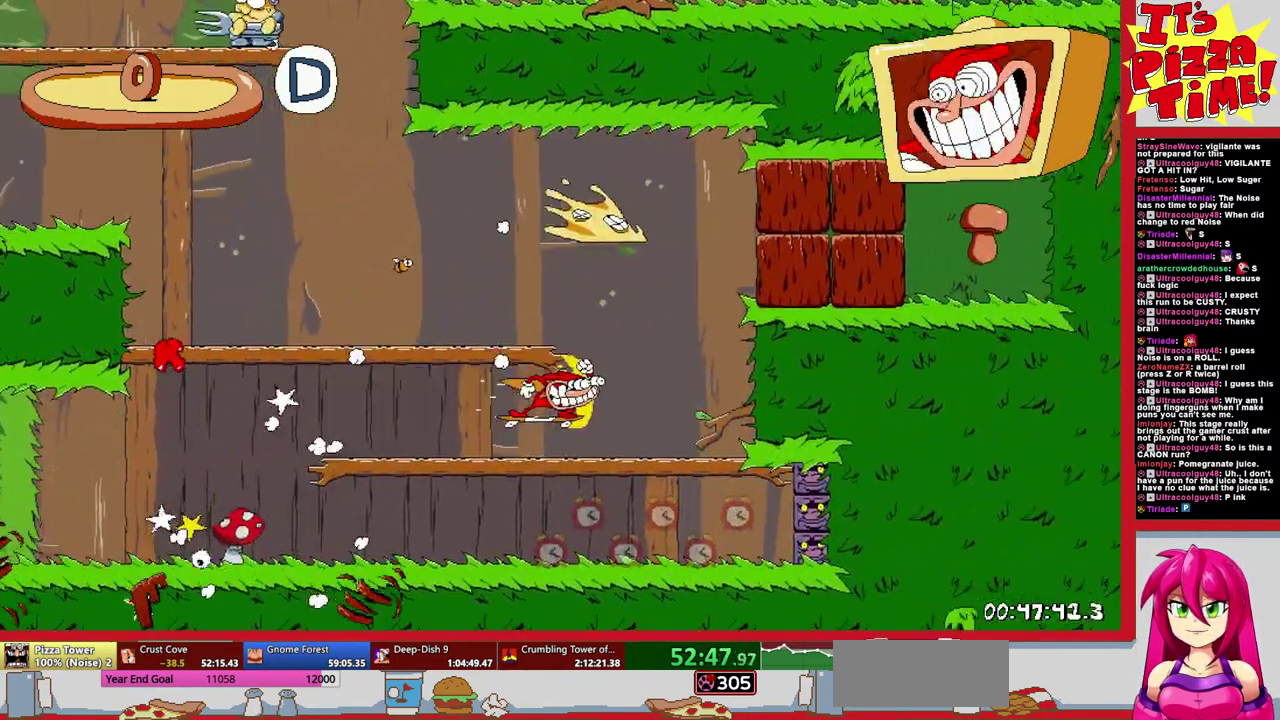
{"buttons": ["R1", "DPAD_LEFT"], "events": [[333, "DPAD_LEFT", "down"], [333, "DPAD_RIGHT", "up"]]}
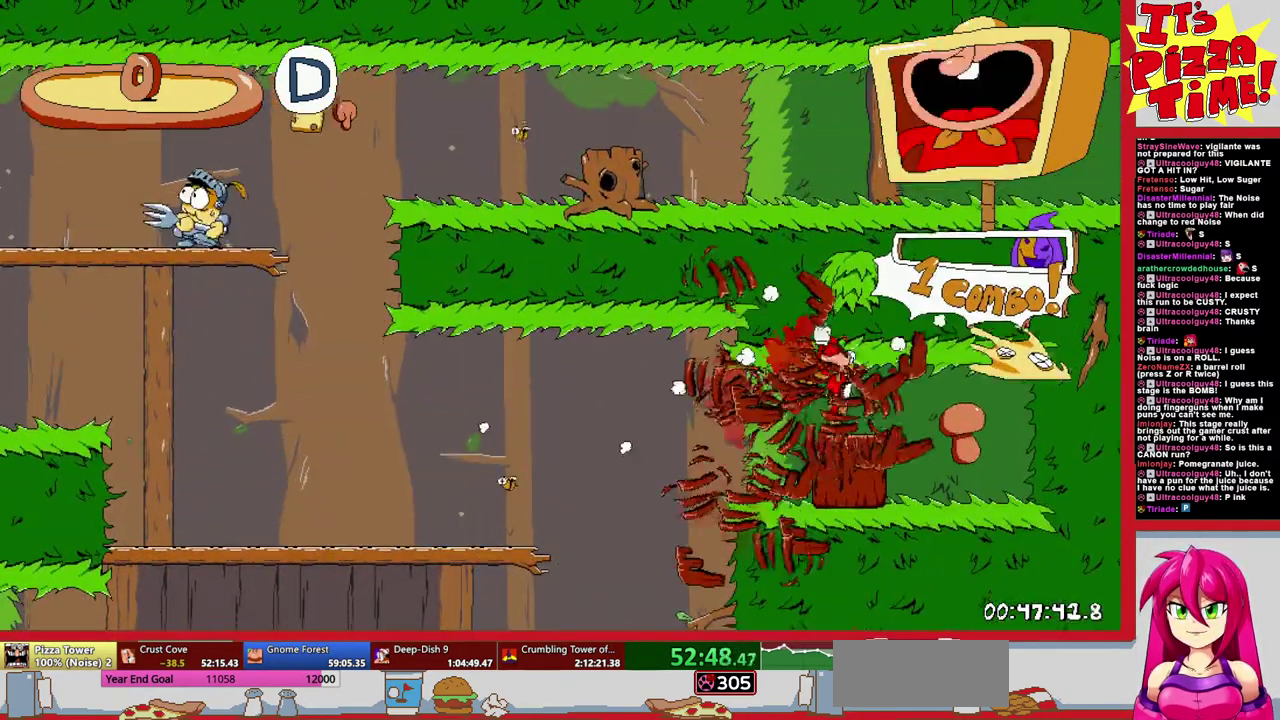
{"buttons": ["R1", "DPAD_LEFT"], "events": []}
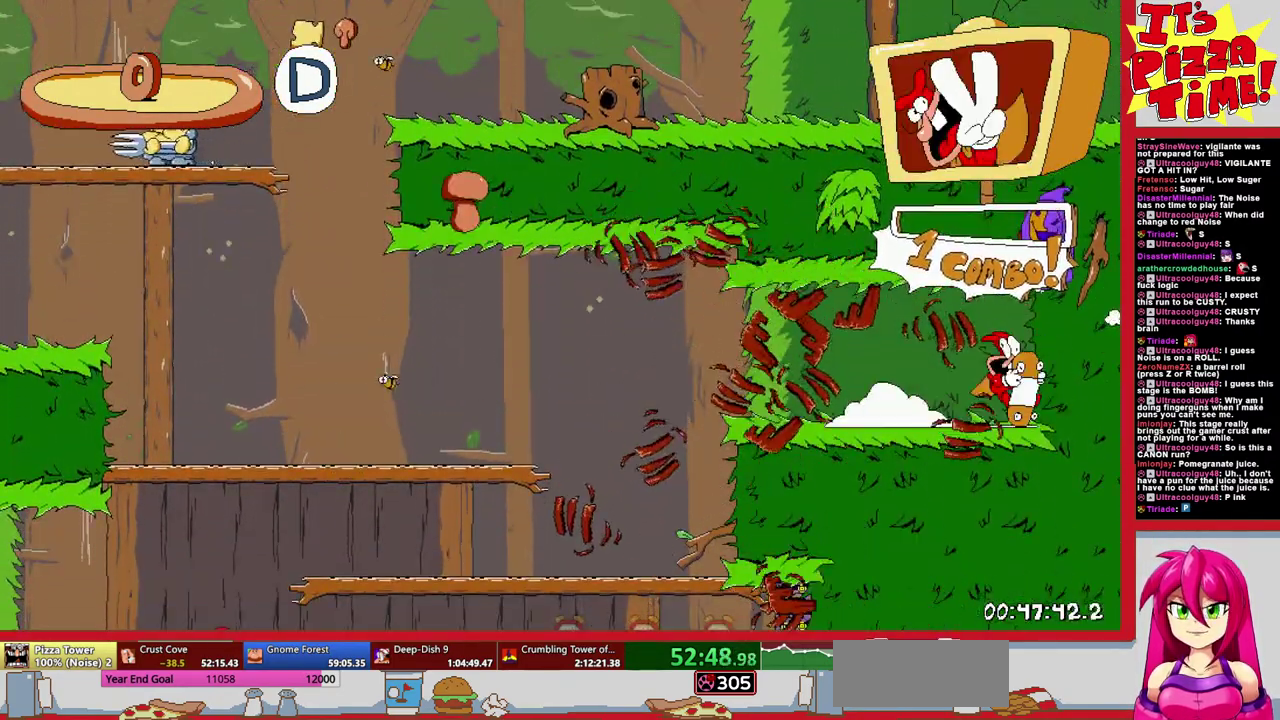
{"buttons": ["R1", "DPAD_LEFT"], "events": [[200, "B", "down"], [333, "B", "up"]]}